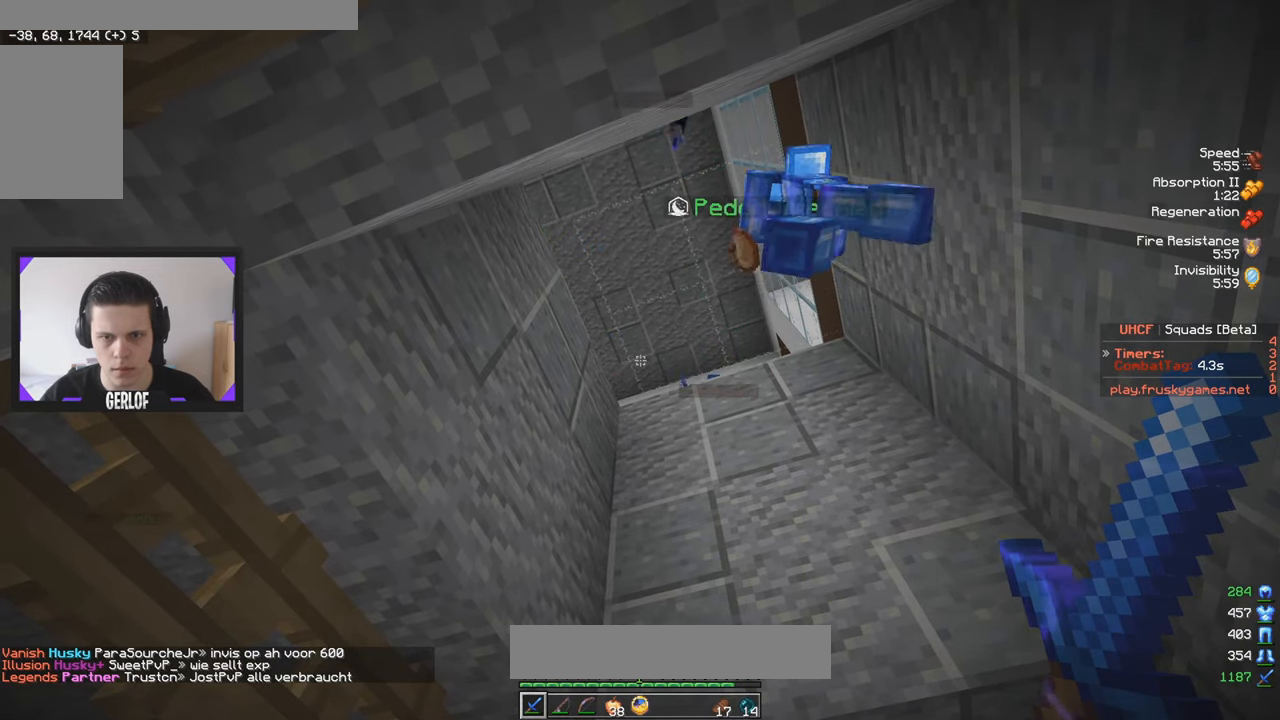
Gameplay with keyboard and mouse; each line is a JSON object with the keys and mouse buttons held at the frame after it. "events" lists presses ("down") and releases ("up") of "a", "d", "s", "w", "mouse_left" and "mouse_right" between this image and that frame as [ms after this image, input, new state], when the widget could be followed in between. "mouse_left", "mouse_right" = the "left", "right" buttons of the "mouse" list. No other keys are recorded. Fast repeated clicks can show as one long hold. Mouse movement is not recorded.
{"keys": [], "mouse": [], "events": []}
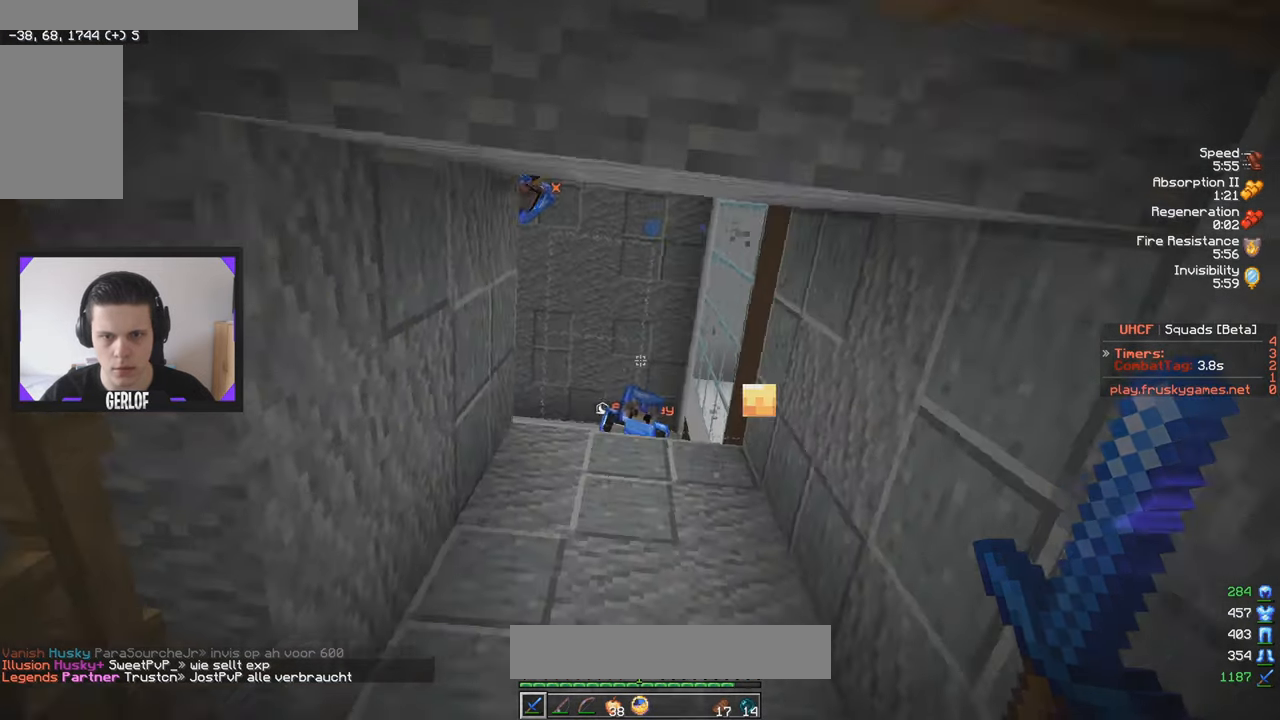
{"keys": ["w"], "mouse": ["left"], "events": [[83, "a", "down"], [100, "w", "down"], [167, "w", "up"], [183, "a", "up"], [183, "mouse_right", "down"], [217, "w", "down"], [417, "mouse_right", "up"], [450, "mouse_left", "down"]]}
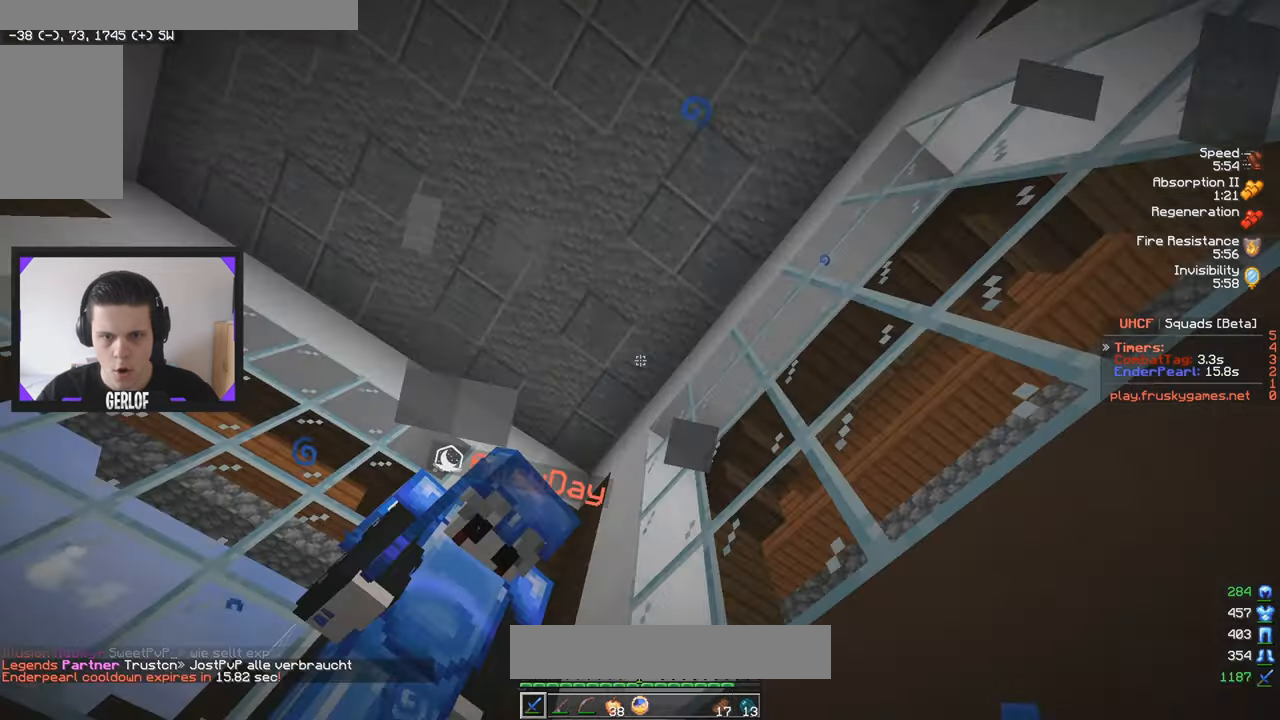
{"keys": ["d", "w"], "mouse": ["left"], "events": [[500, "d", "down"]]}
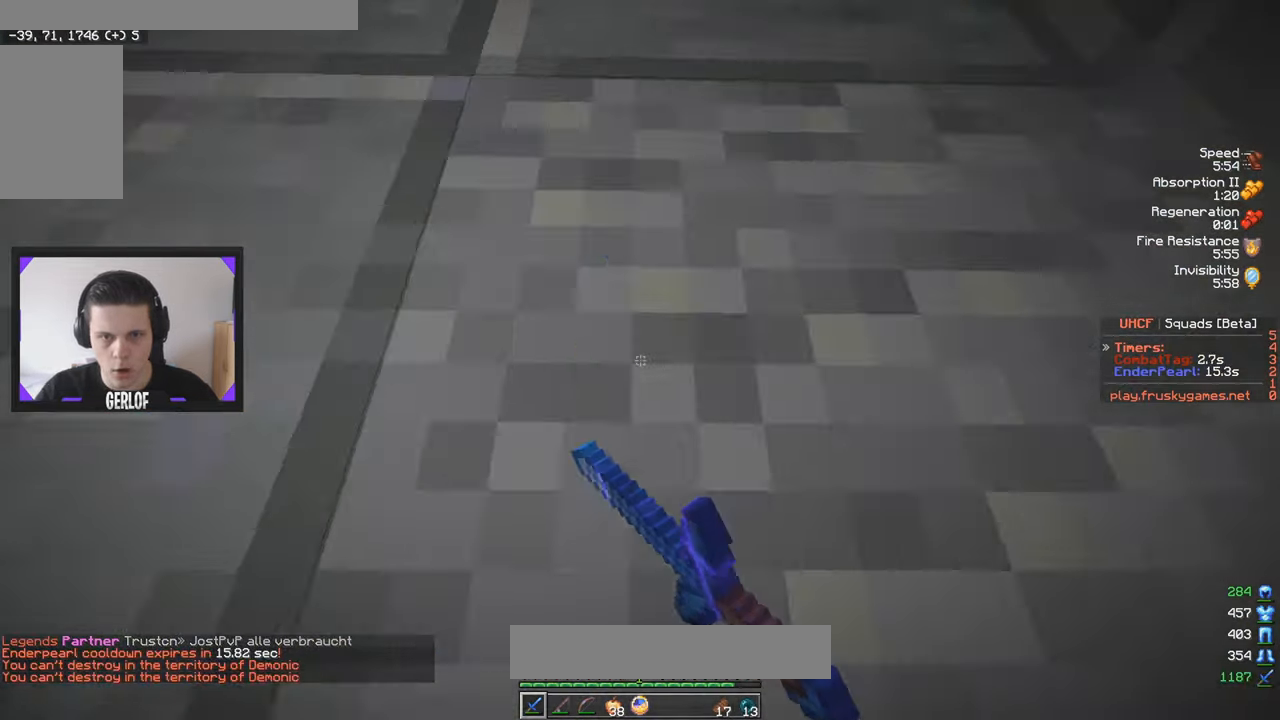
{"keys": ["s"], "mouse": [], "events": [[133, "mouse_left", "up"], [250, "d", "up"], [300, "w", "up"], [350, "s", "down"]]}
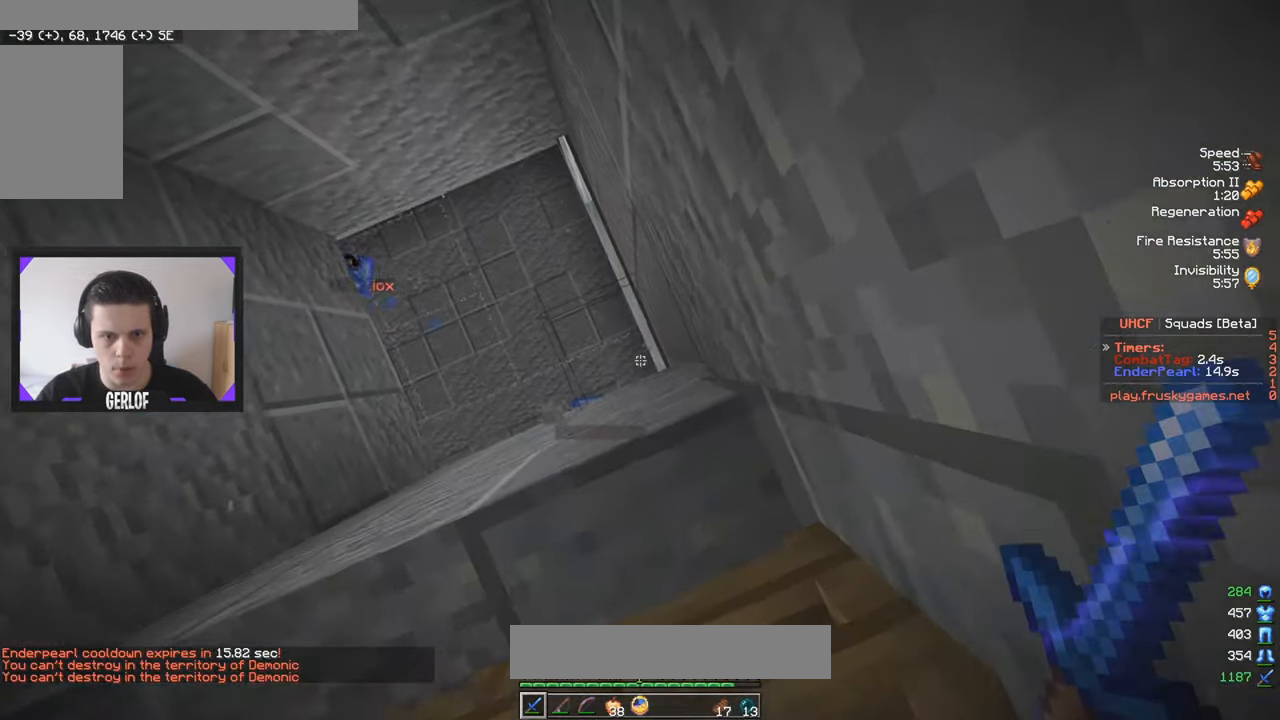
{"keys": ["s"], "mouse": [], "events": [[33, "s", "up"], [67, "d", "down"], [217, "a", "down"], [250, "d", "up"], [400, "s", "down"], [417, "a", "up"]]}
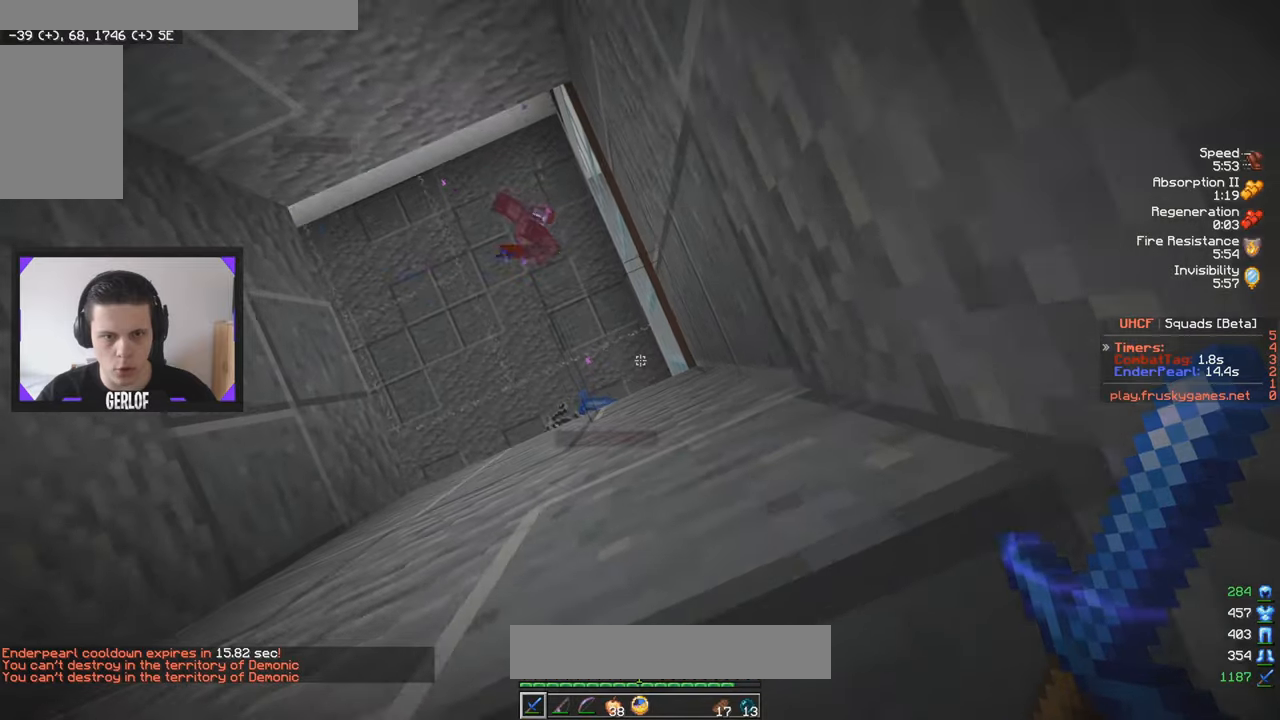
{"keys": [], "mouse": [], "events": [[184, "s", "up"]]}
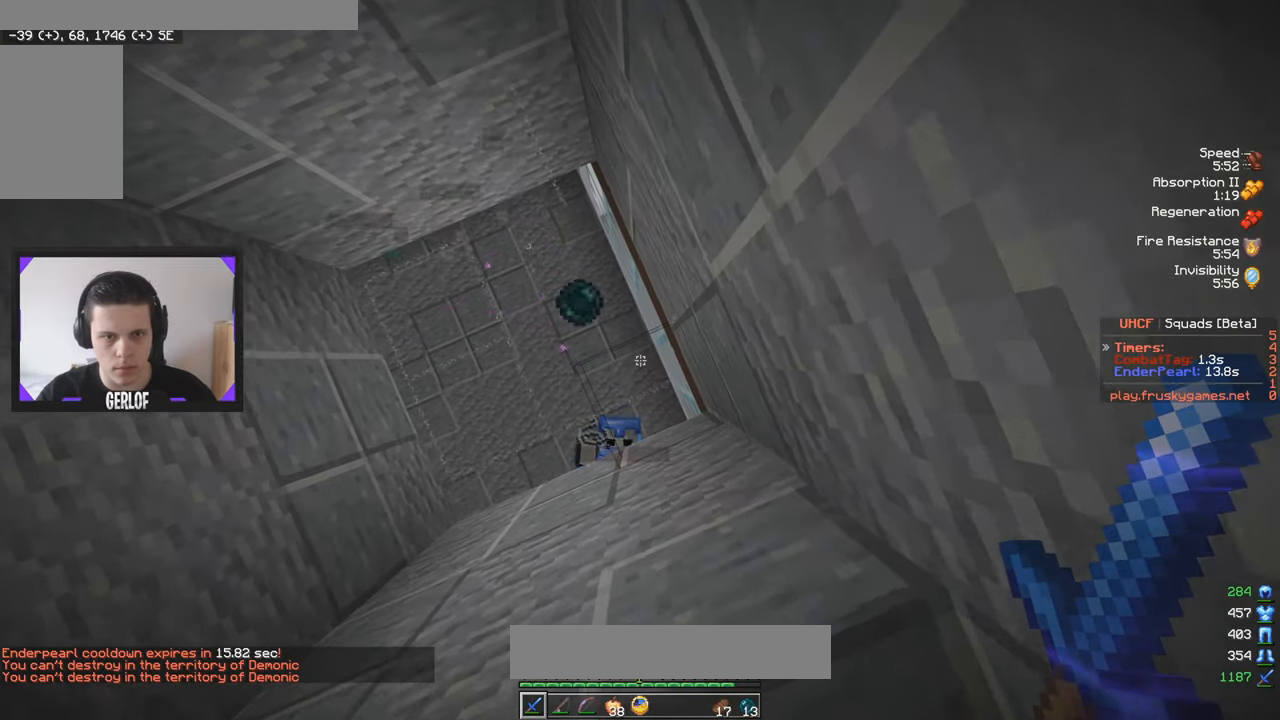
{"keys": ["s"], "mouse": [], "events": [[300, "a", "down"], [384, "s", "down"], [417, "a", "up"]]}
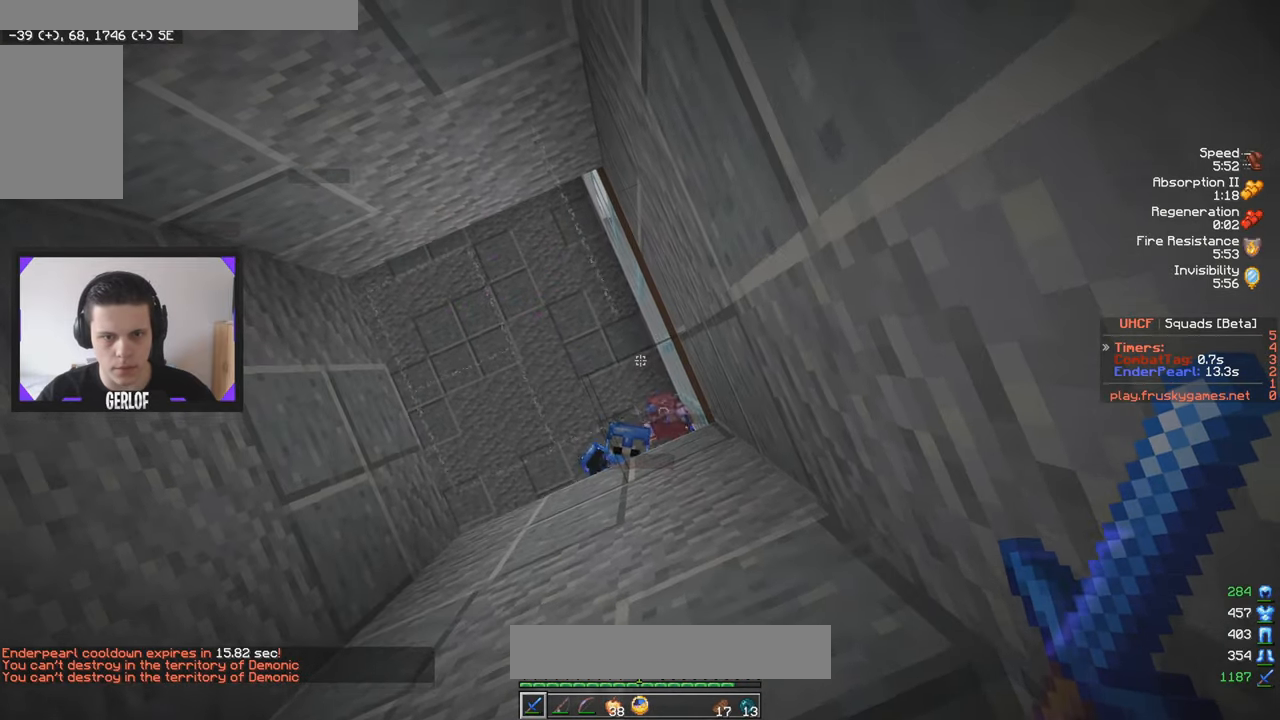
{"keys": ["a", "s"], "mouse": [], "events": [[400, "a", "down"]]}
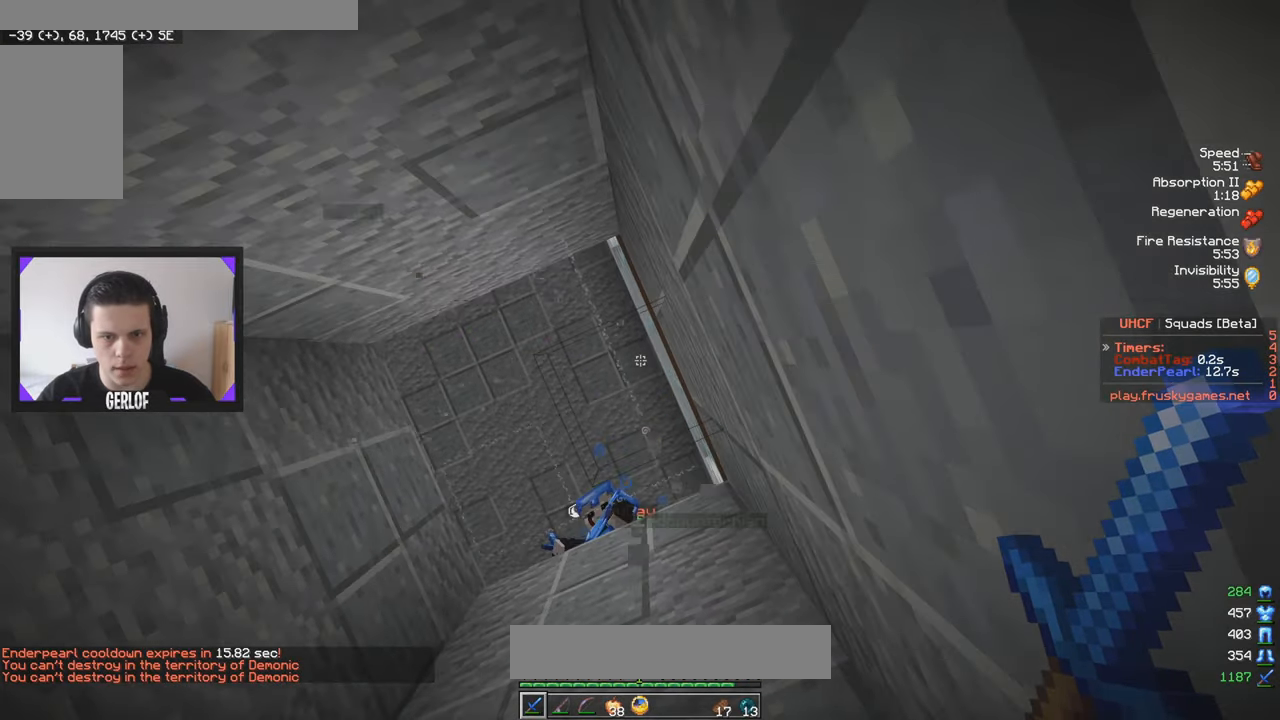
{"keys": [], "mouse": [], "events": [[267, "s", "up"], [350, "a", "up"]]}
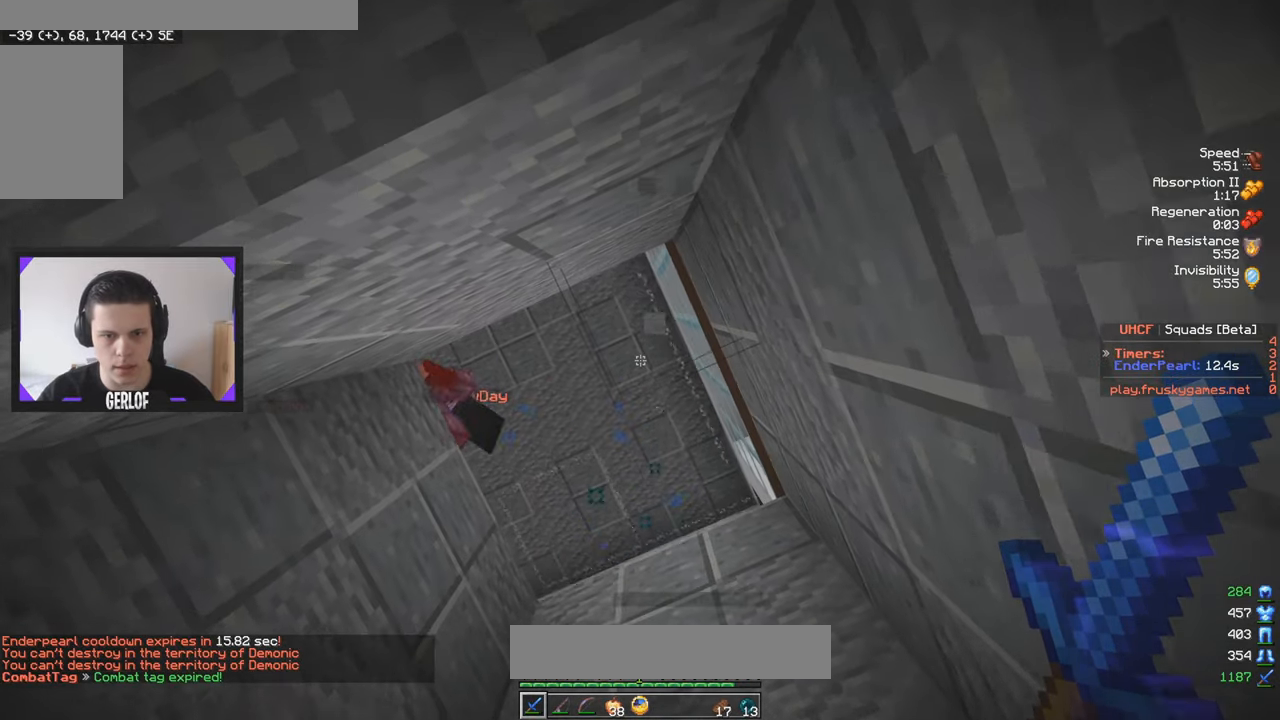
{"keys": ["d"], "mouse": [], "events": [[367, "d", "down"]]}
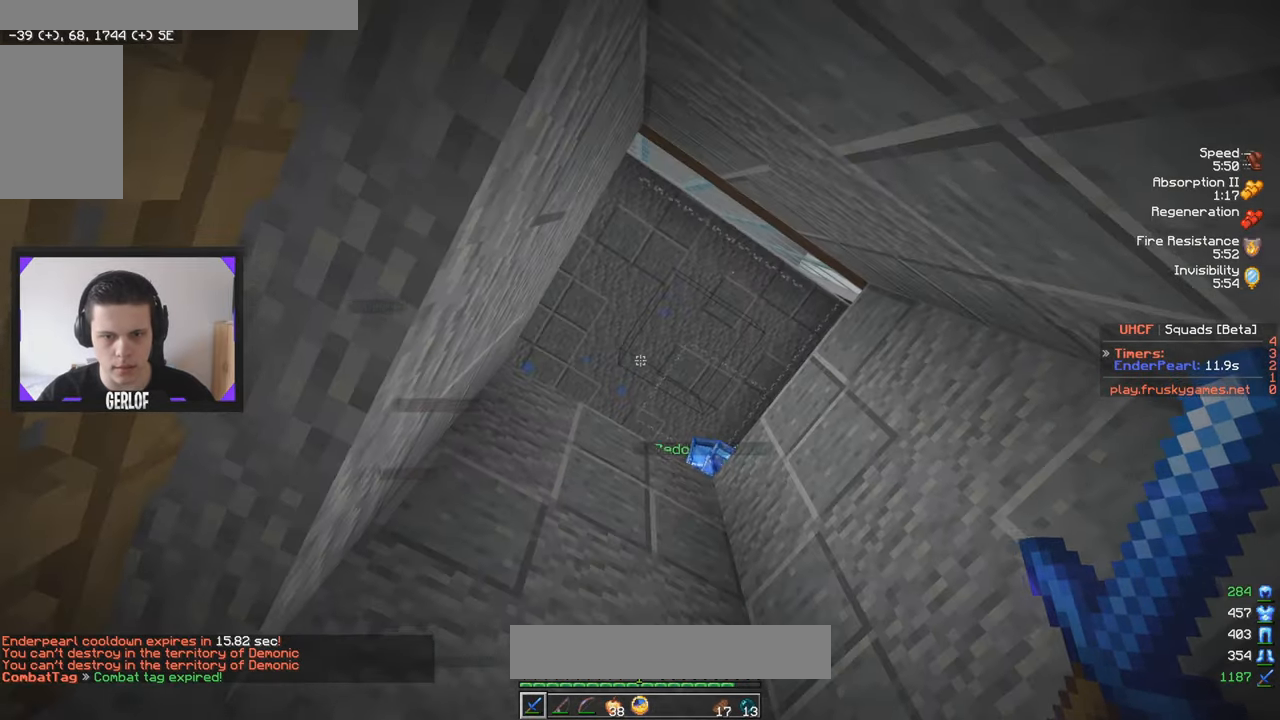
{"keys": [], "mouse": [], "events": [[500, "d", "up"]]}
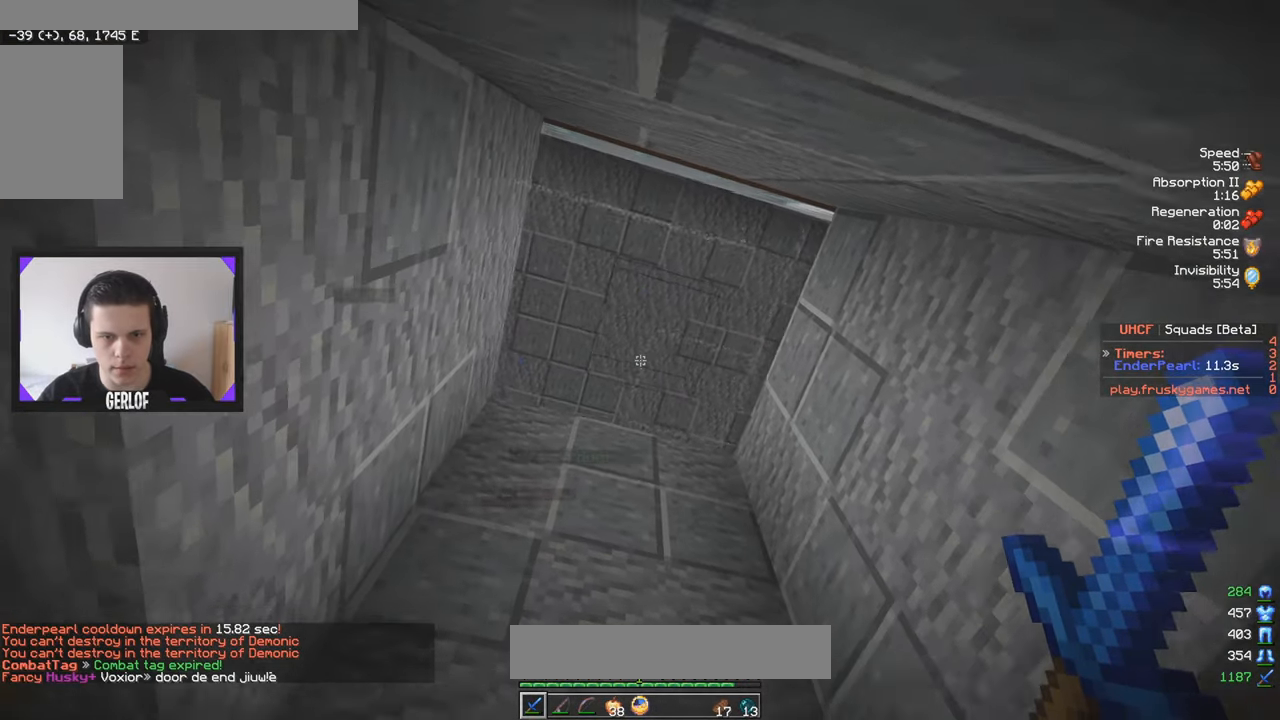
{"keys": ["a"], "mouse": [], "events": [[267, "a", "down"]]}
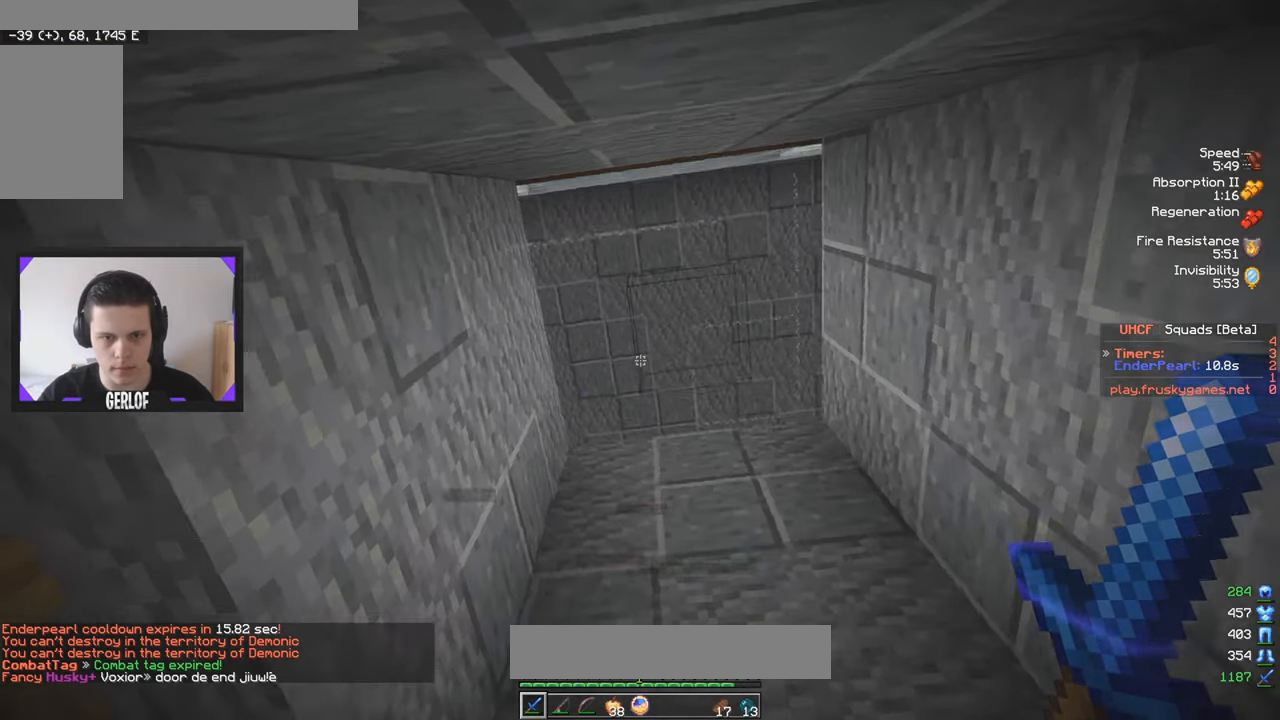
{"keys": [], "mouse": [], "events": [[167, "mouse_left", "down"], [217, "a", "up"], [467, "mouse_left", "up"]]}
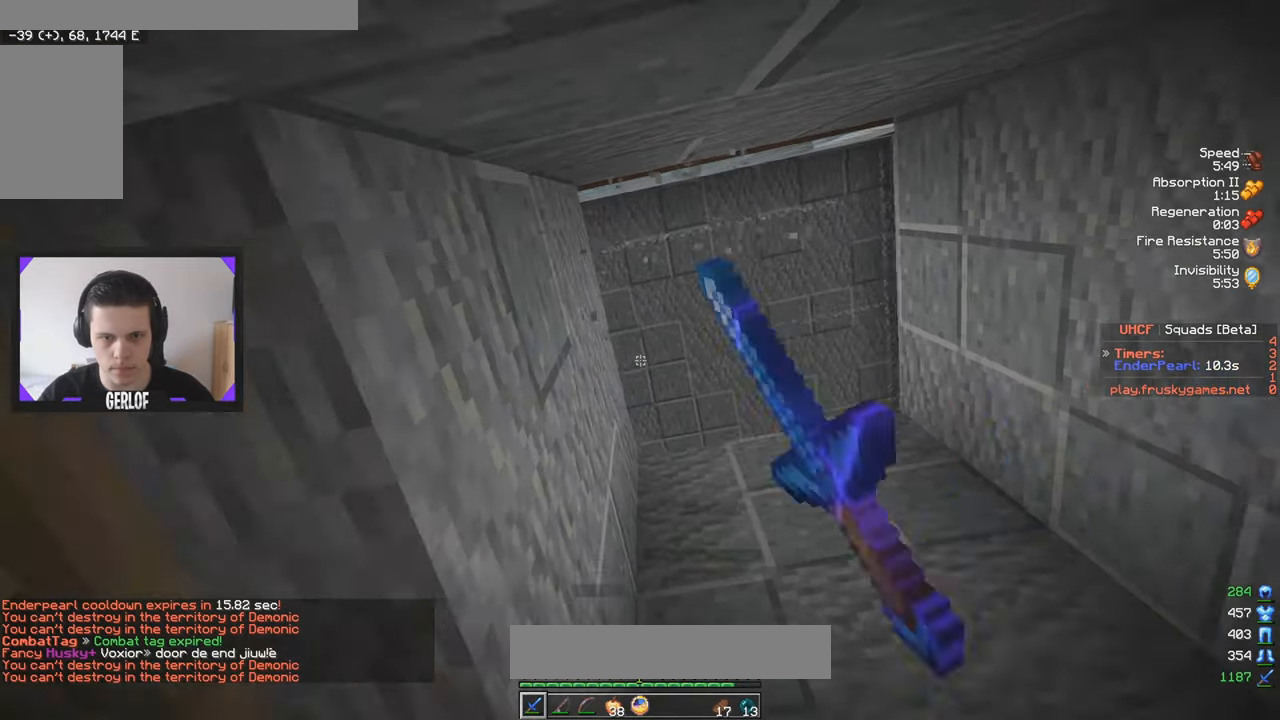
{"keys": ["d"], "mouse": [], "events": [[334, "w", "down"], [434, "w", "up"], [484, "d", "down"]]}
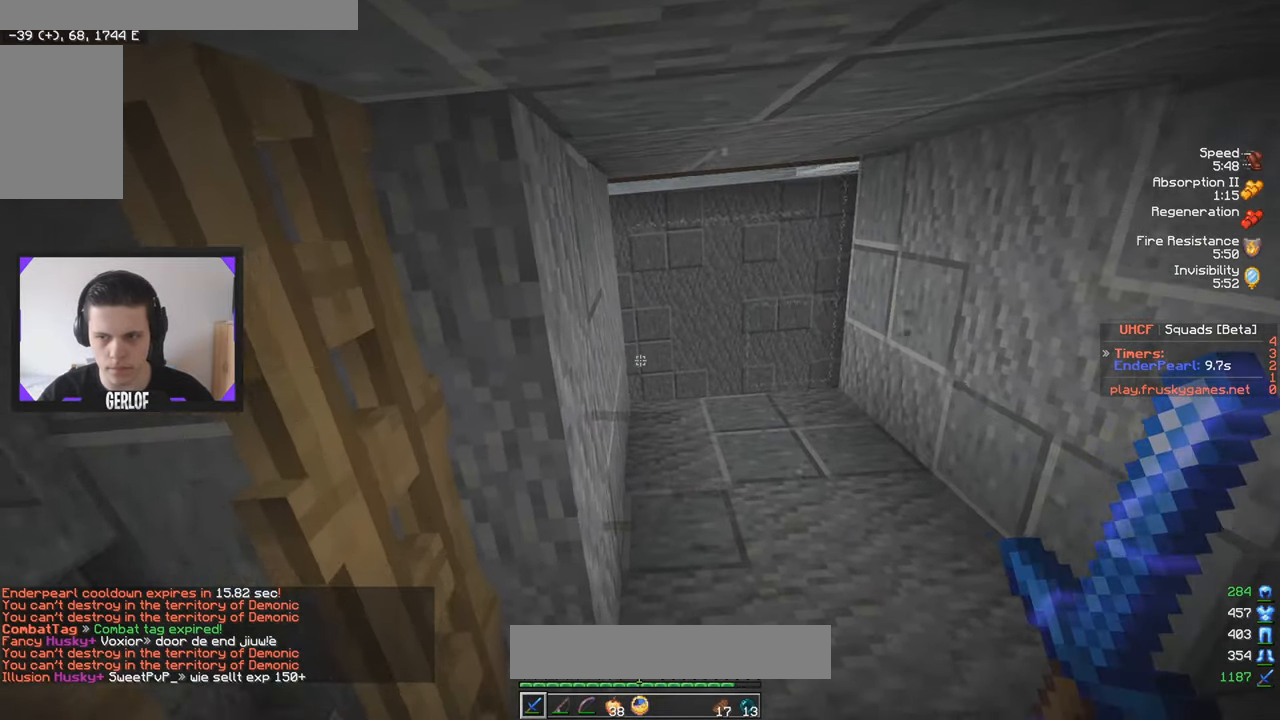
{"keys": [], "mouse": [], "events": [[184, "d", "up"]]}
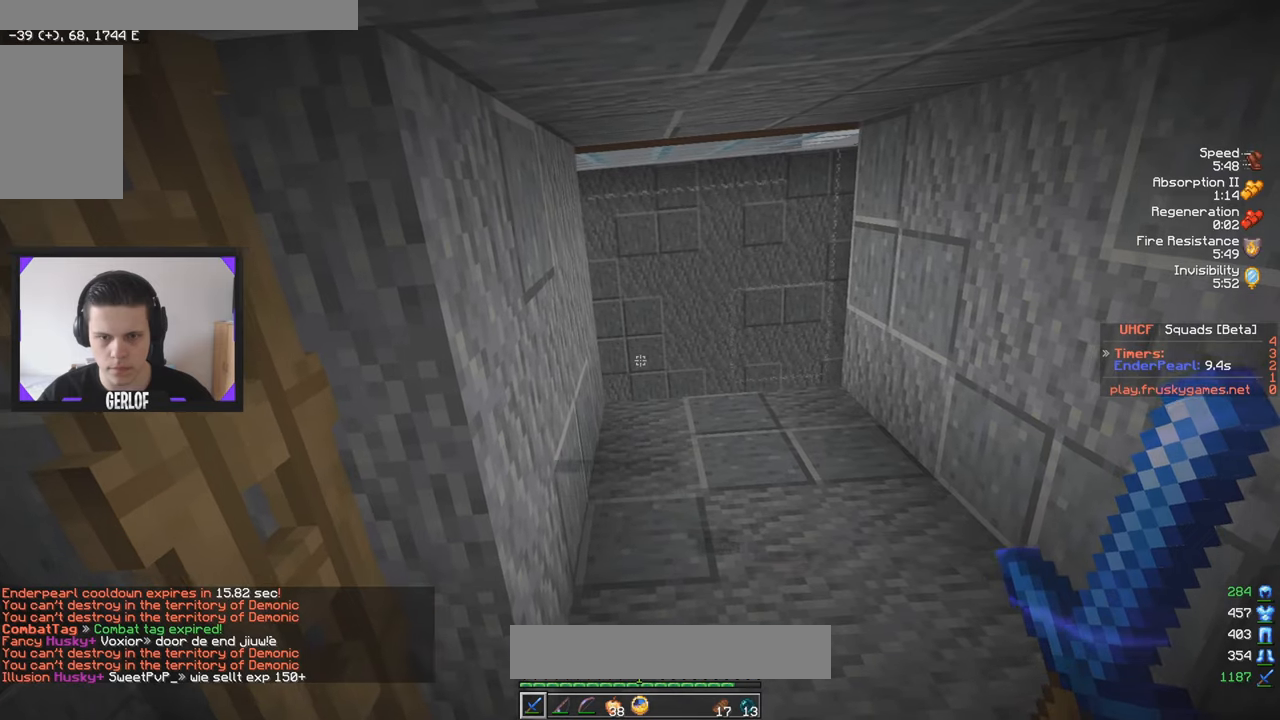
{"keys": [], "mouse": [], "events": []}
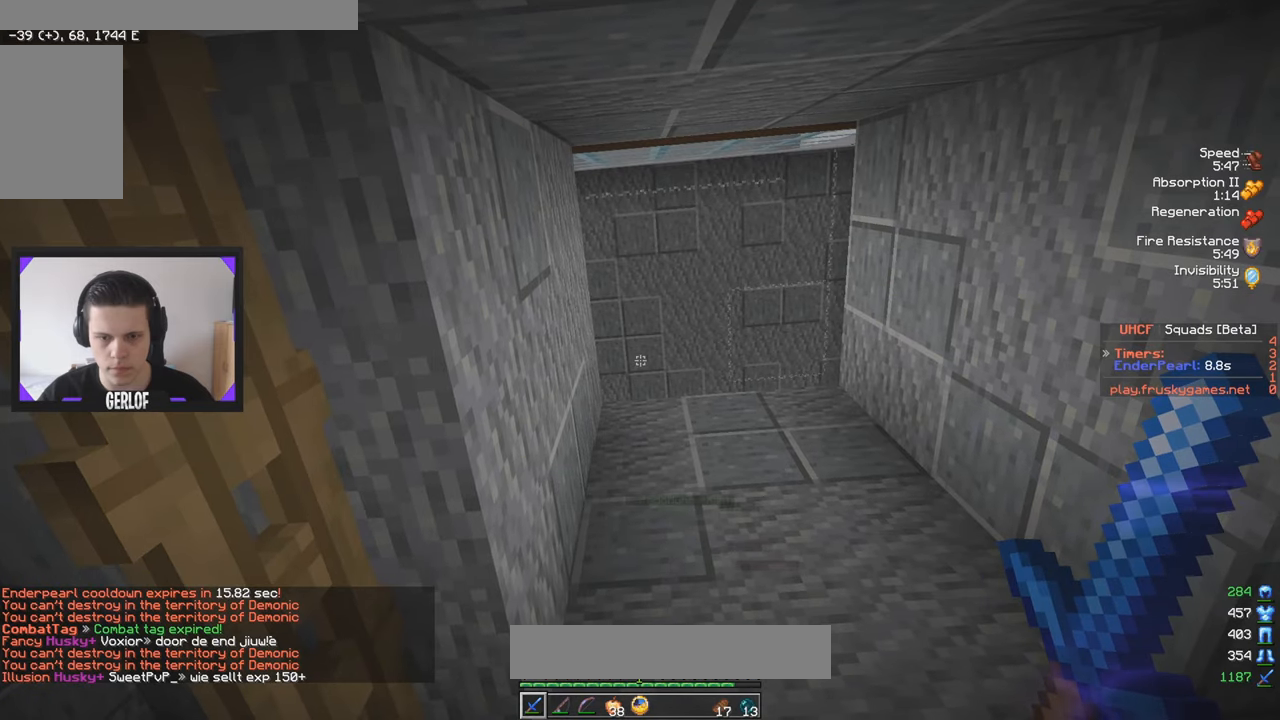
{"keys": [], "mouse": [], "events": []}
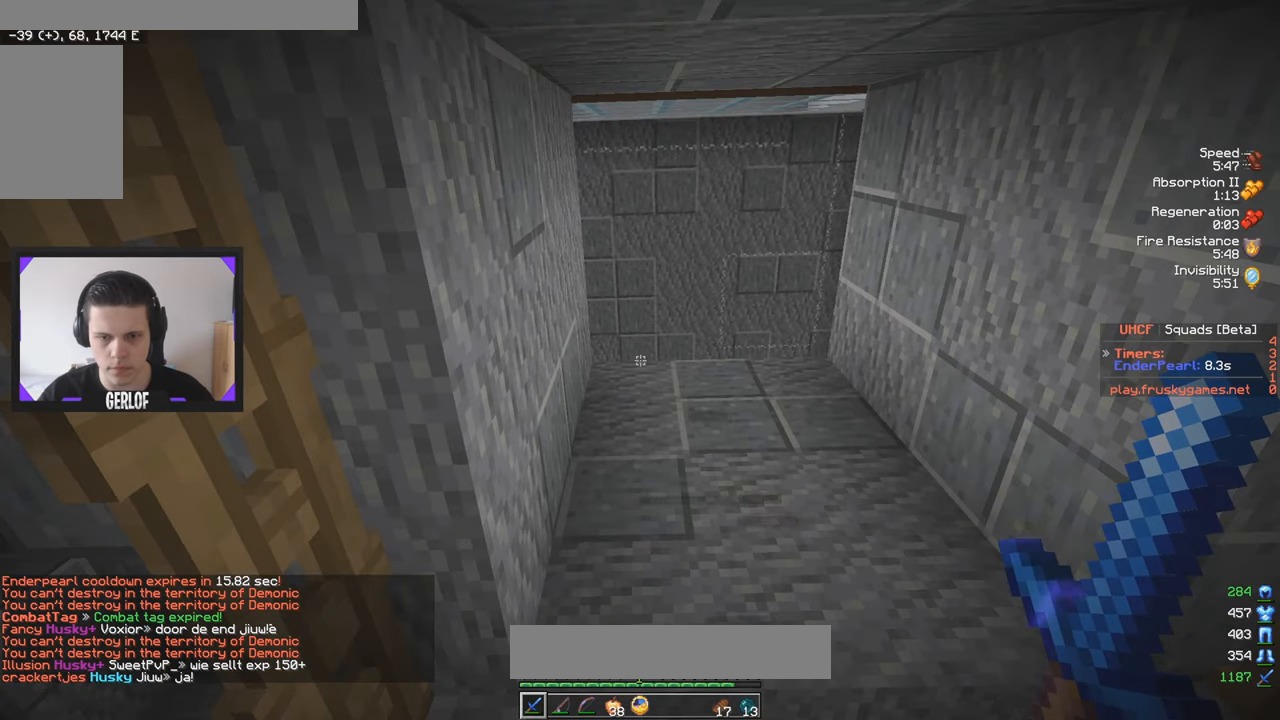
{"keys": ["w"], "mouse": [], "events": [[416, "w", "down"]]}
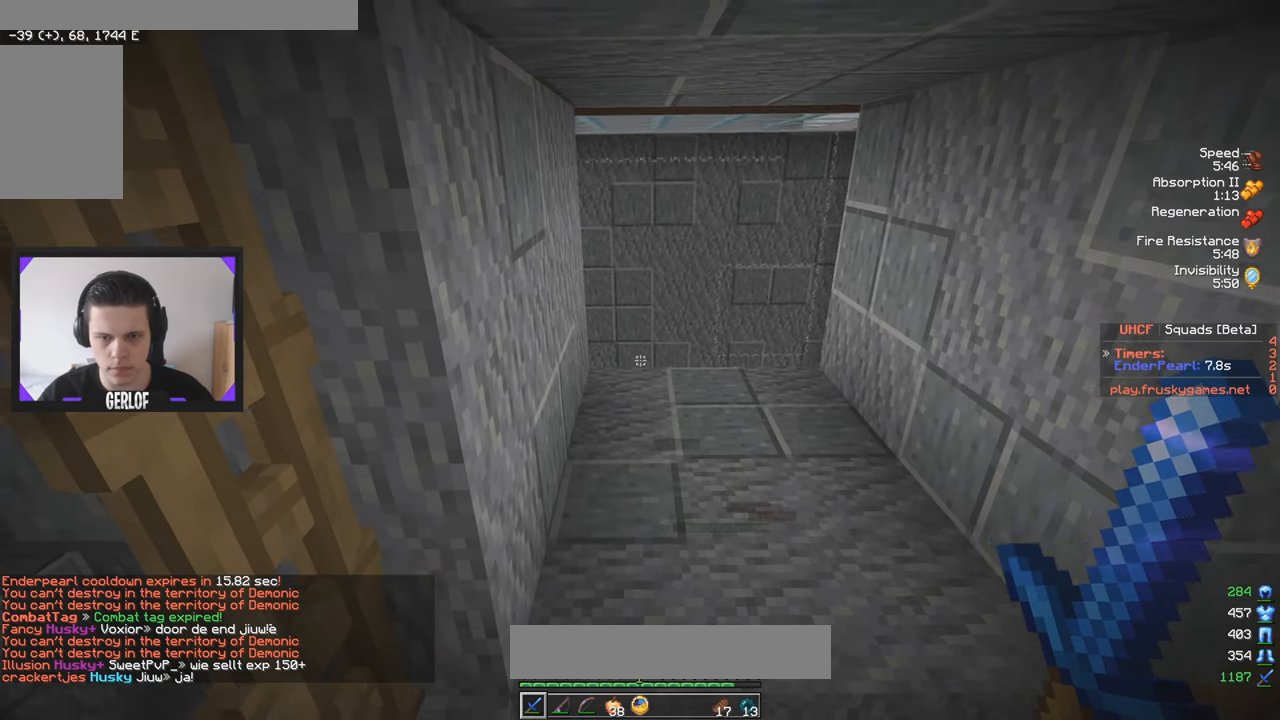
{"keys": [], "mouse": [], "events": [[116, "w", "up"]]}
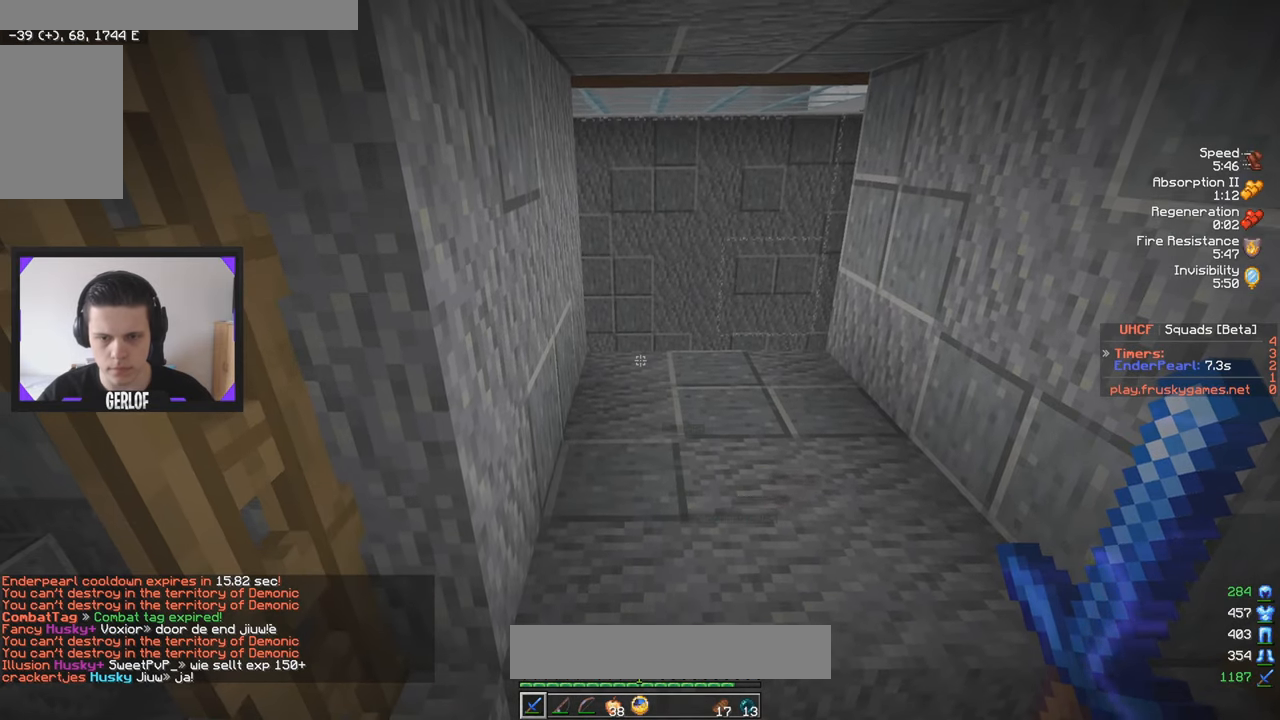
{"keys": [], "mouse": [], "events": []}
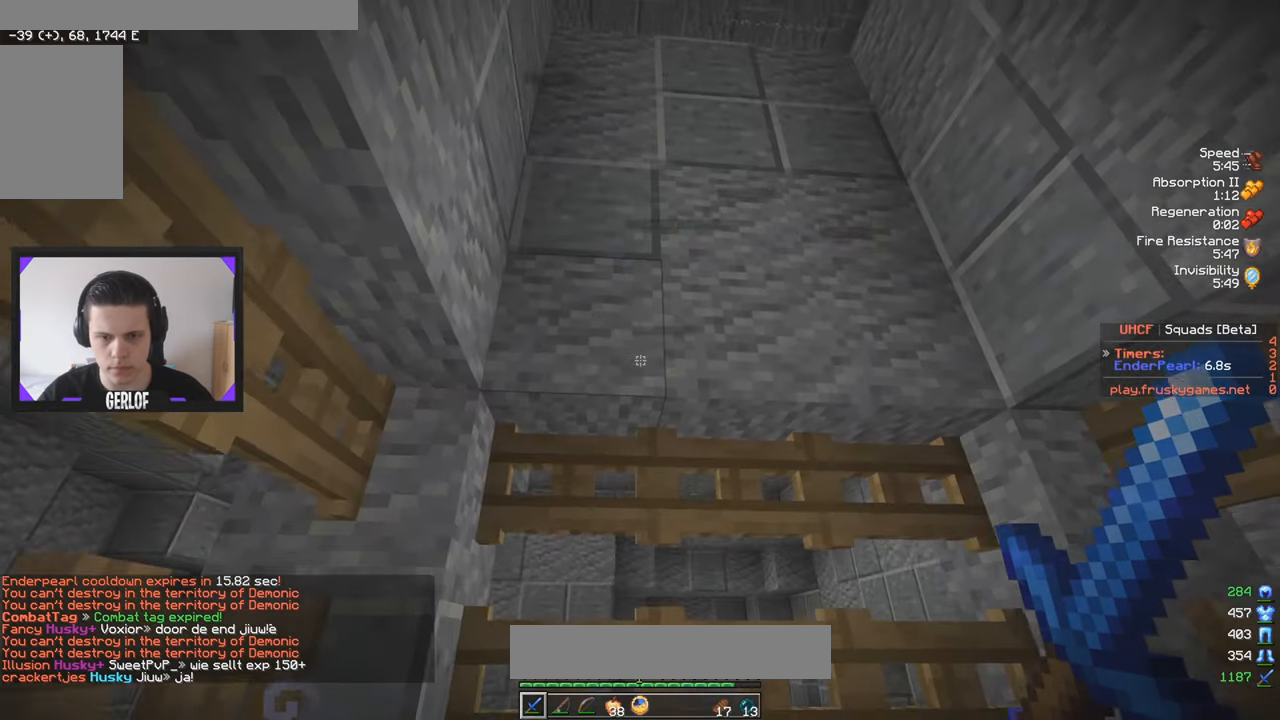
{"keys": [], "mouse": [], "events": []}
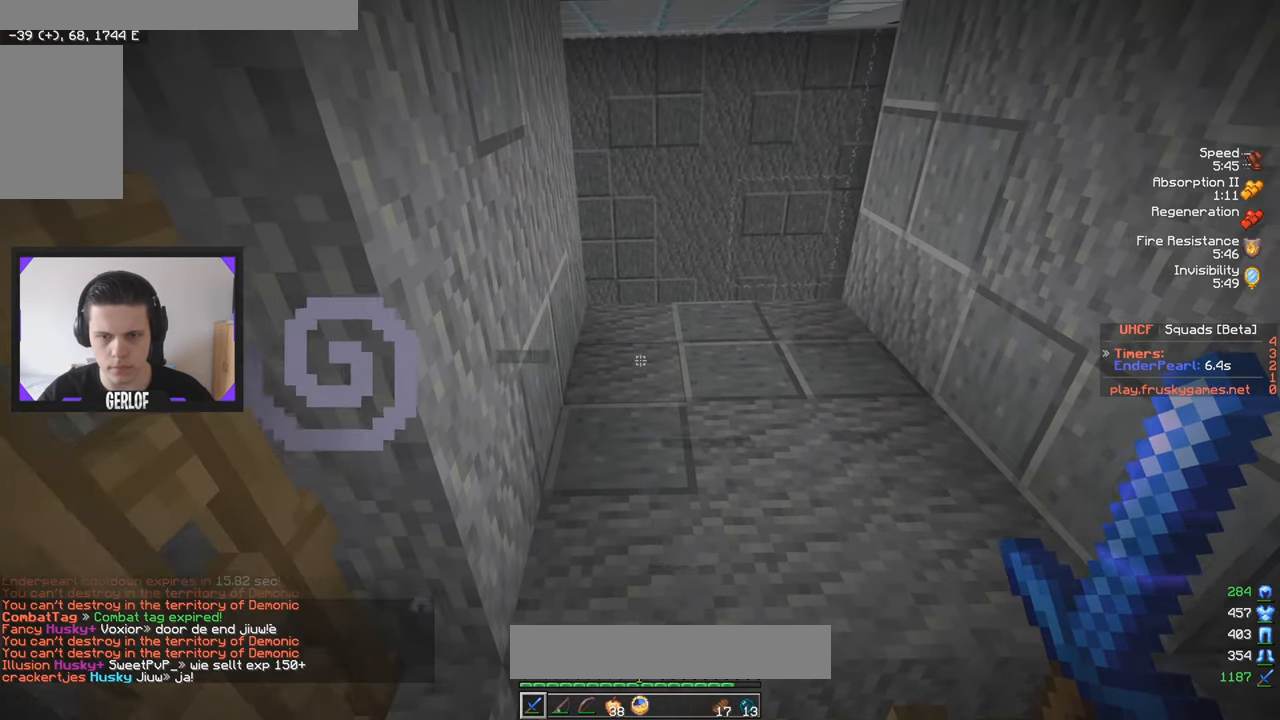
{"keys": [], "mouse": [], "events": []}
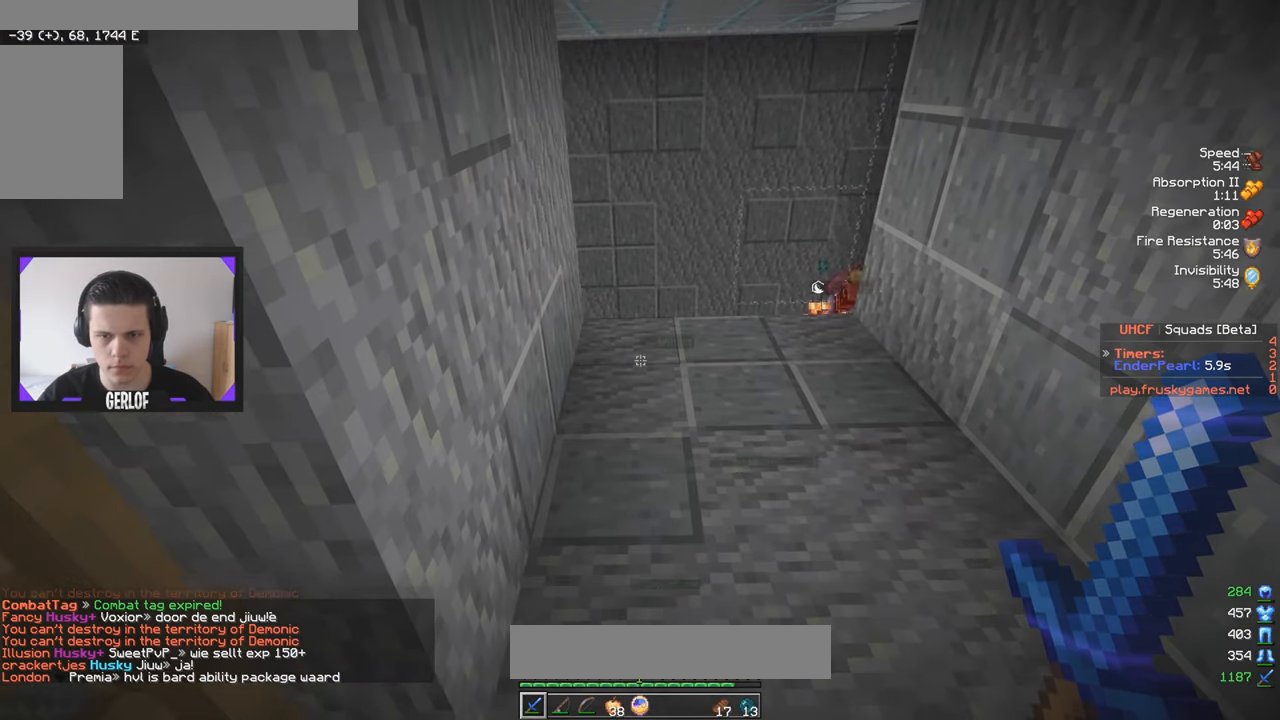
{"keys": [], "mouse": [], "events": []}
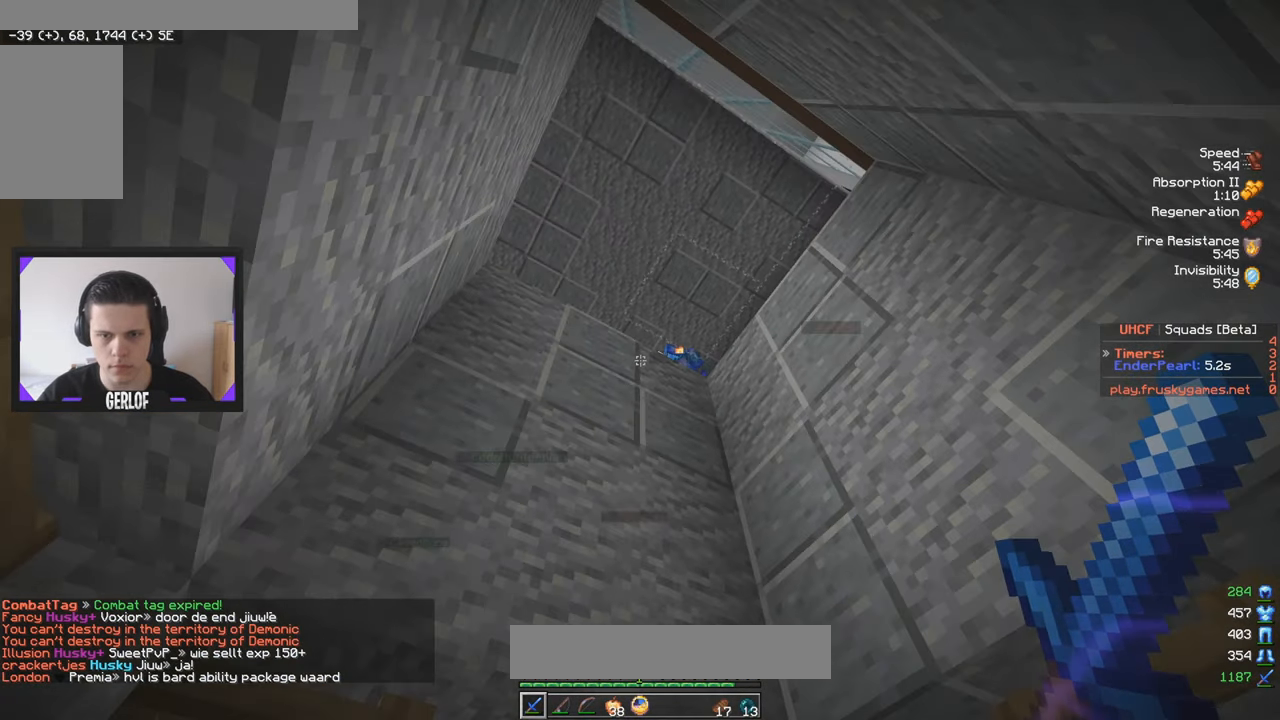
{"keys": [], "mouse": [], "events": []}
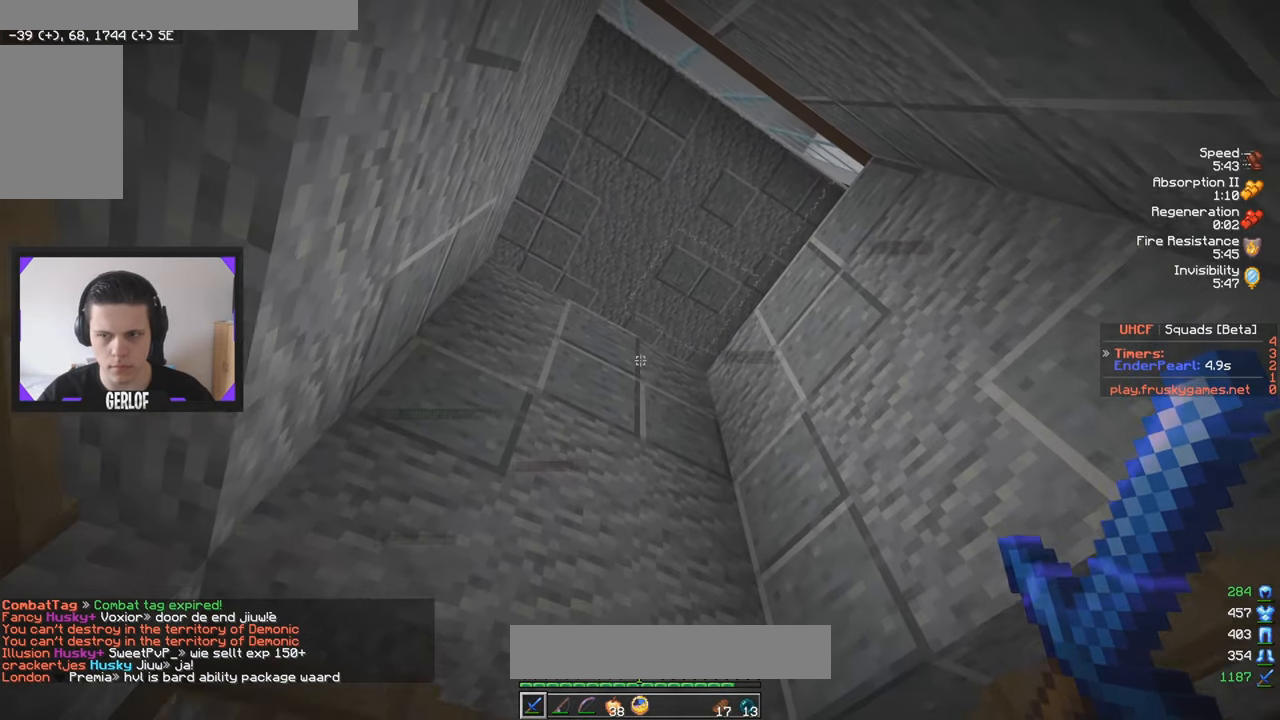
{"keys": [], "mouse": [], "events": []}